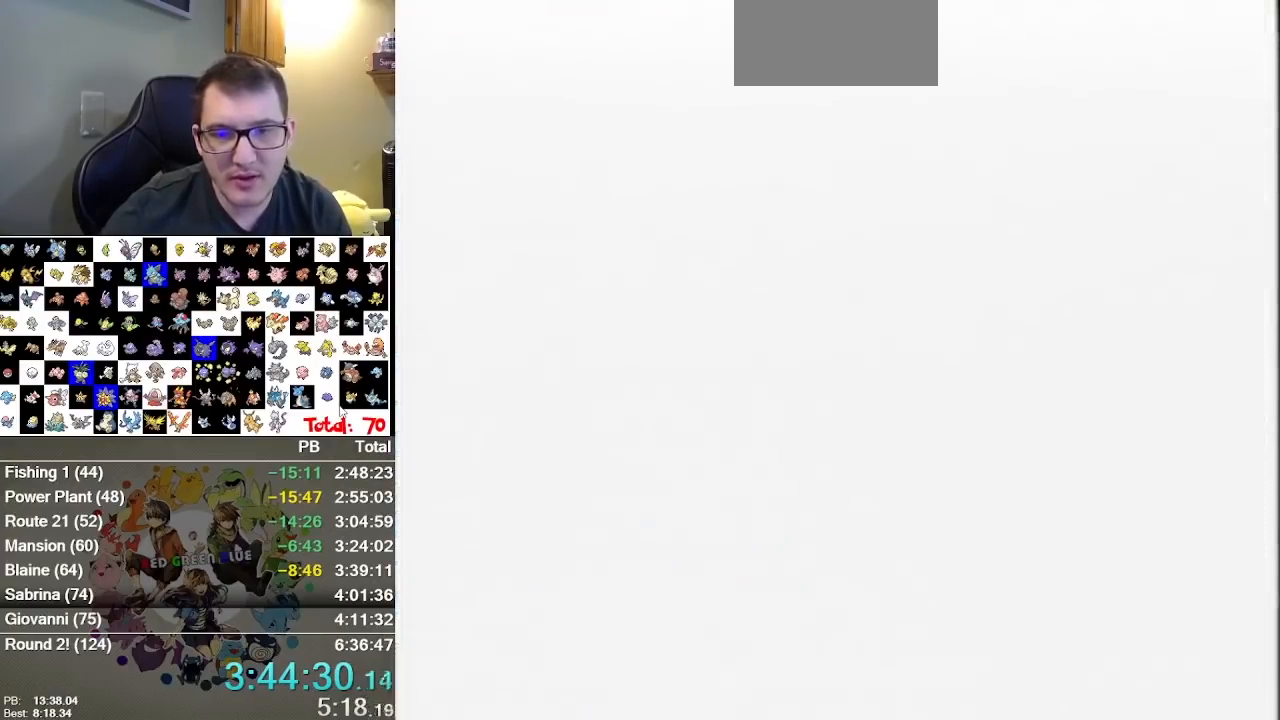
Gameplay with a controller (Nintendo layout); each line is a JSON object with the inputs held at the frame after it. "events" lists button and stick changes between this image and that frame as [ms after this image, input, new state], when the widget could be followed in between. Not read: L1 L3 R3 START.
{"buttons": [], "events": [[17, "A", "up"]]}
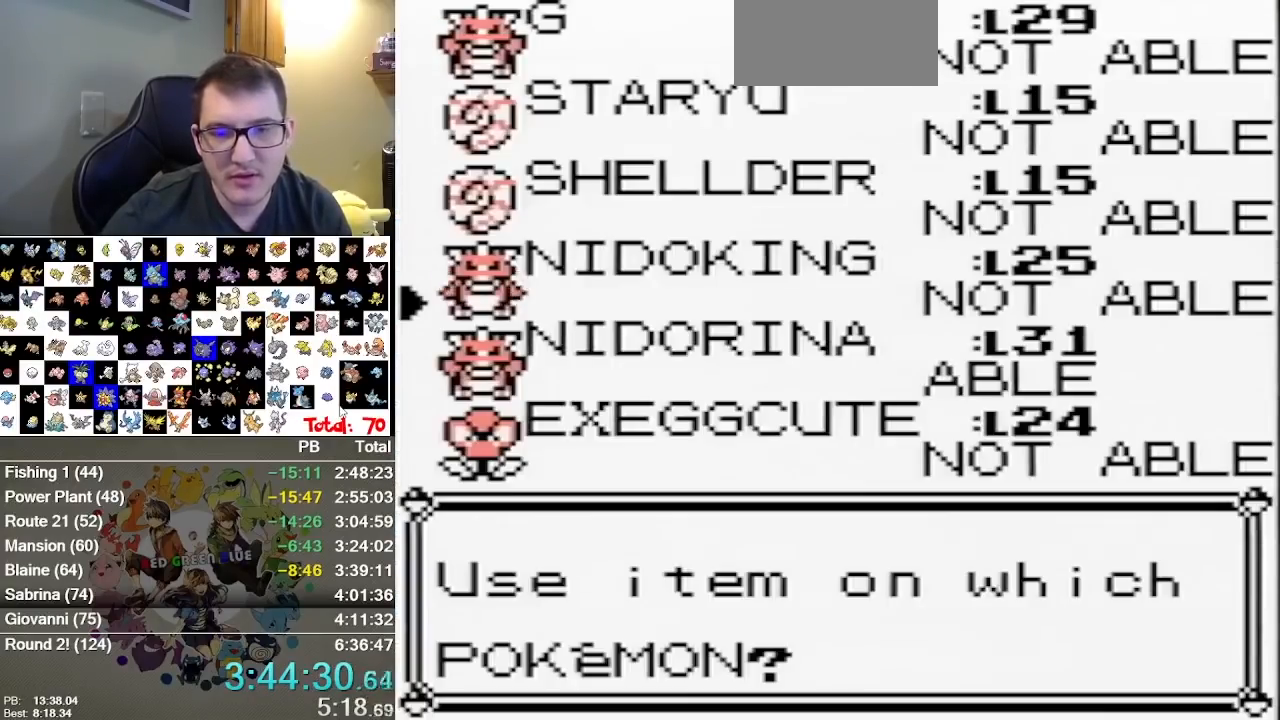
{"buttons": [], "events": [[283, "A", "down"], [500, "A", "up"]]}
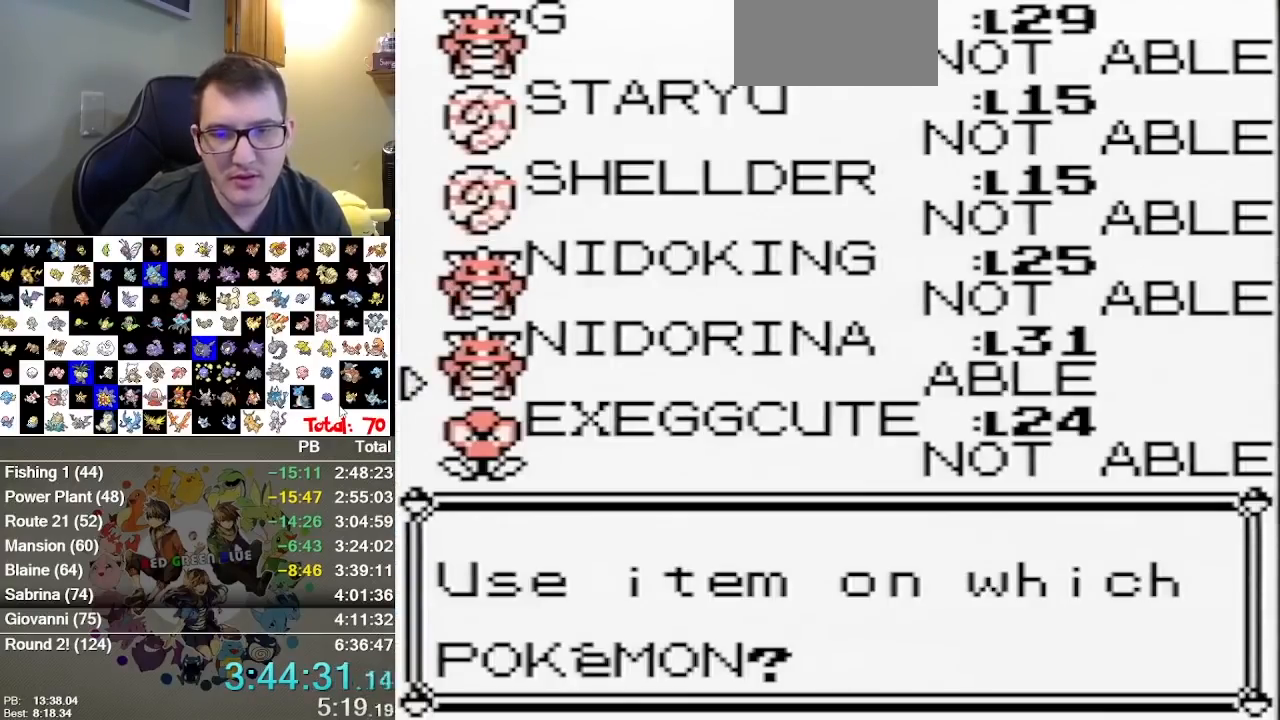
{"buttons": [], "events": []}
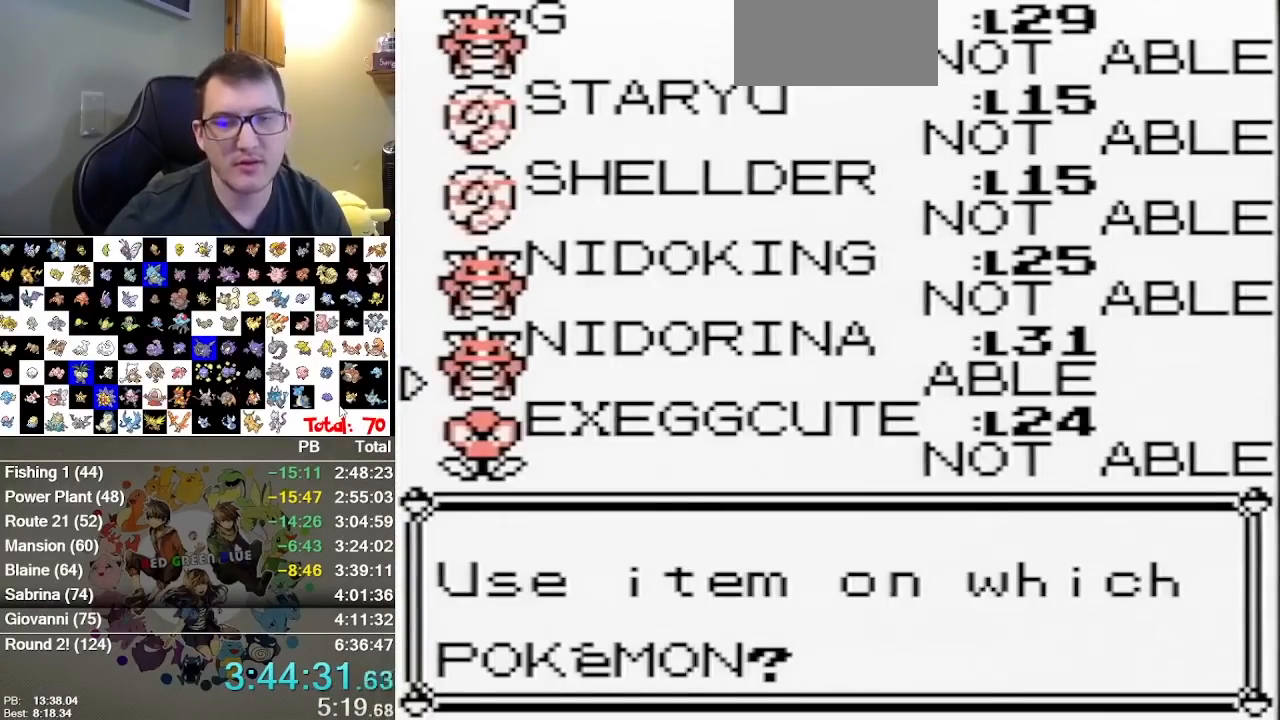
{"buttons": [], "events": [[433, "A", "down"], [500, "A", "up"]]}
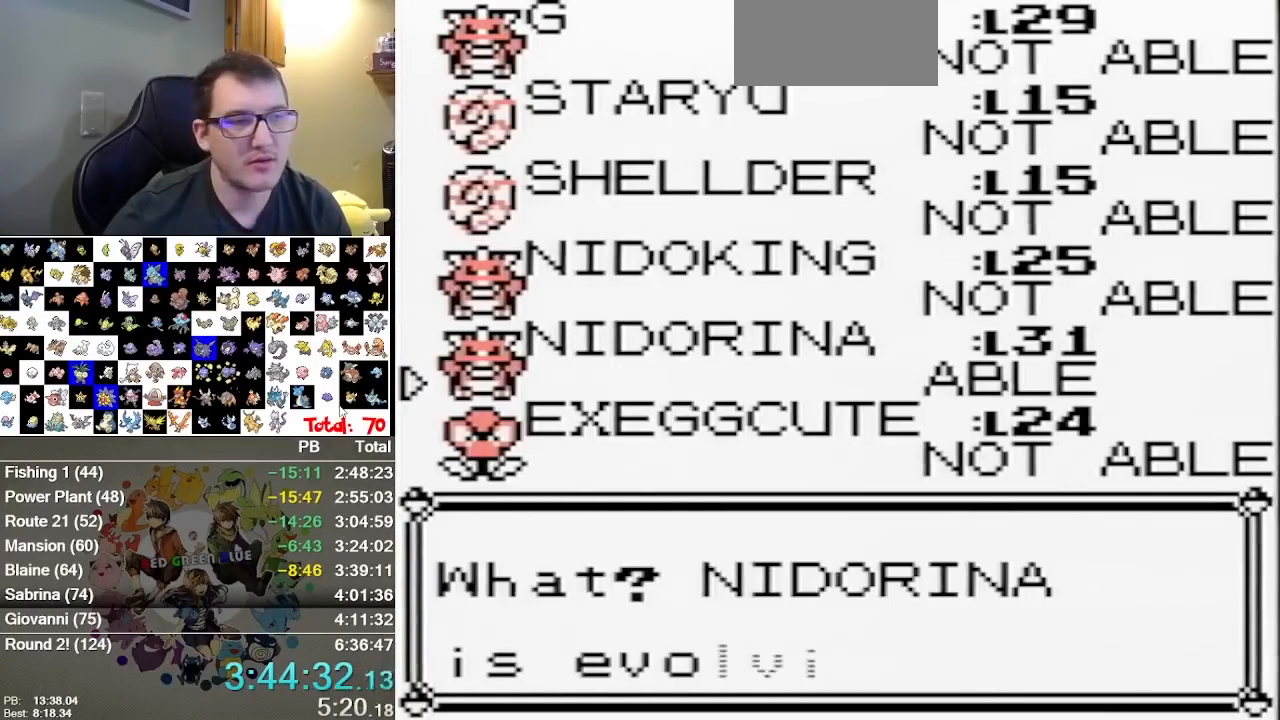
{"buttons": ["A"], "events": [[67, "A", "down"], [117, "A", "up"], [317, "A", "down"], [383, "A", "up"], [483, "A", "down"]]}
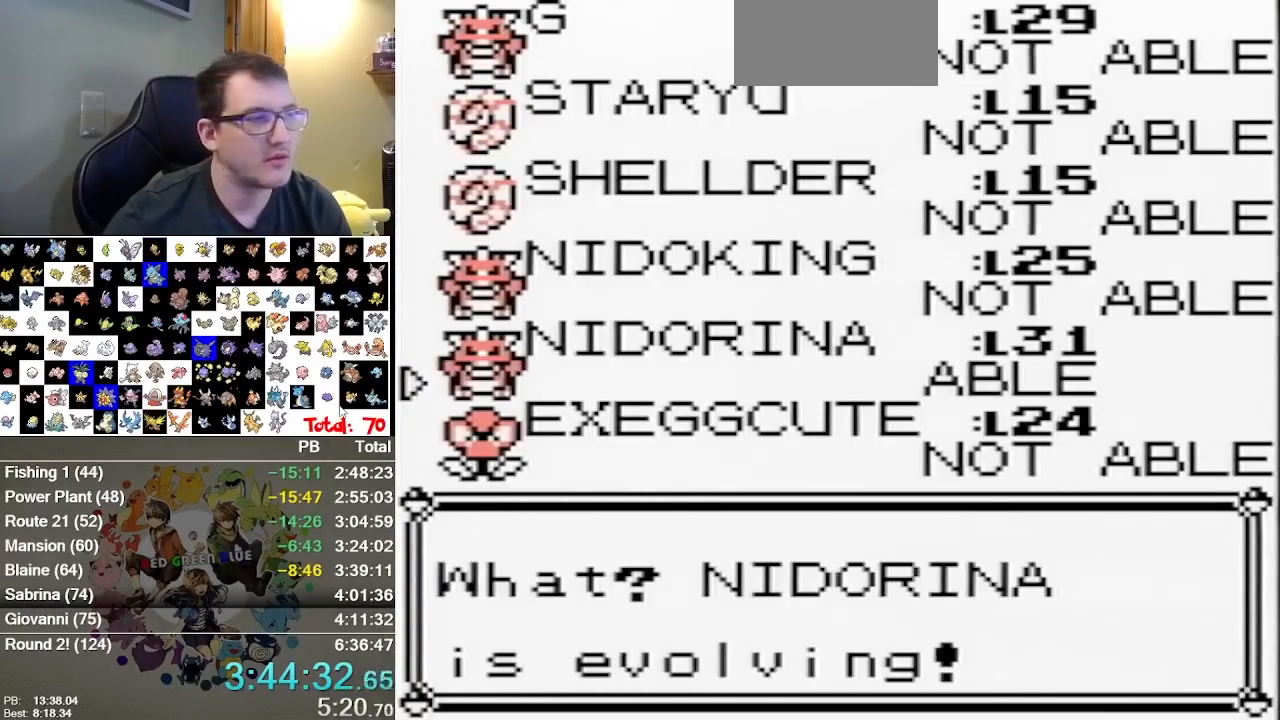
{"buttons": [], "events": [[50, "A", "up"], [133, "A", "down"], [200, "A", "up"], [267, "A", "down"], [333, "A", "up"], [383, "A", "down"], [450, "A", "up"]]}
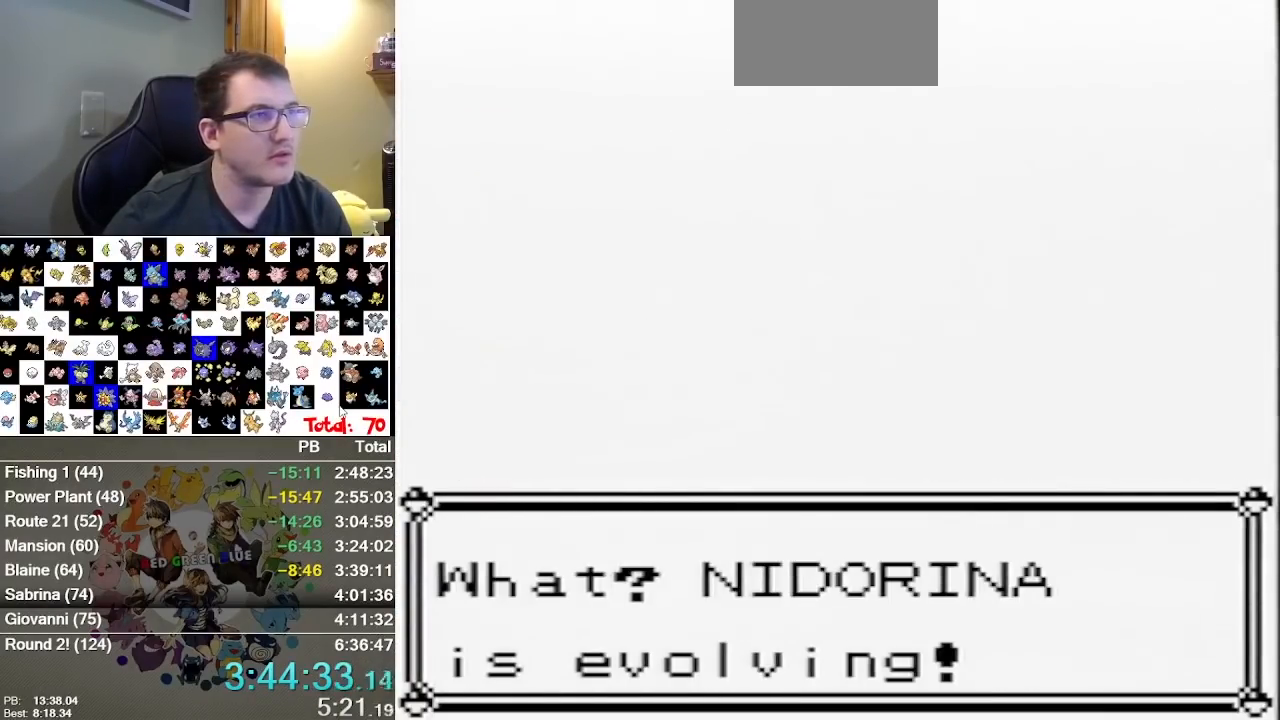
{"buttons": [], "events": [[50, "A", "down"], [117, "A", "up"], [217, "A", "down"], [300, "A", "up"]]}